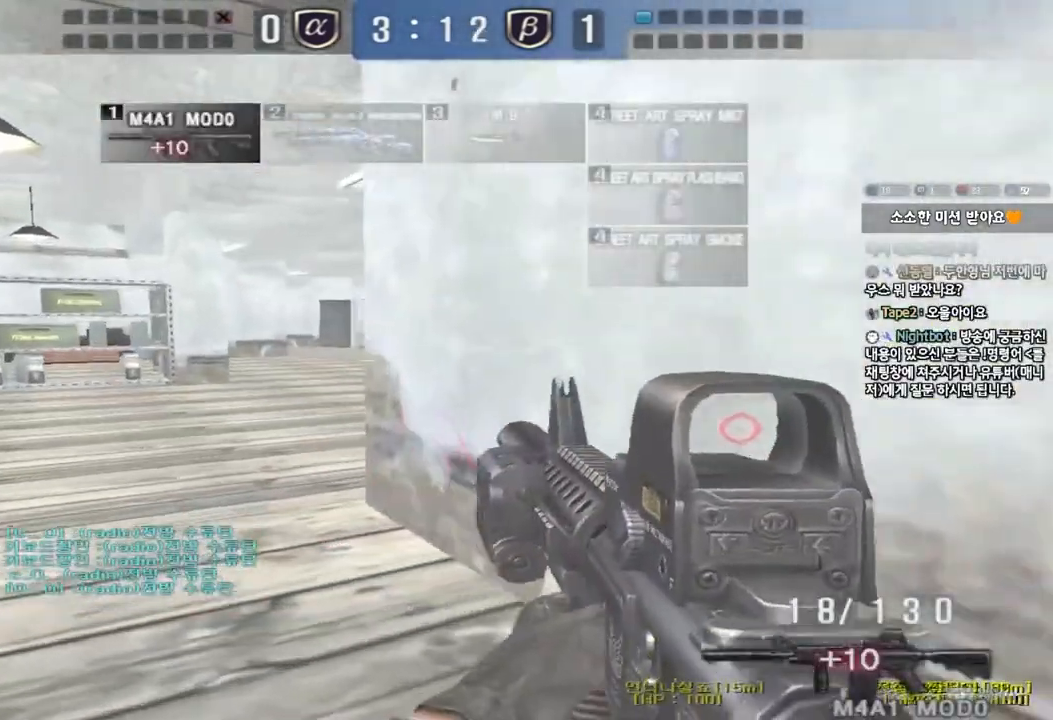
Gameplay with keyboard; each line is a JSON object with the keys held at the frame after it. "events" lists presses ("down") and releases ("up") of "a", "ctrl", "d", "e", "f", "q", "r", "s", "shift", "space", "tab" and "w" between this image and that frame as [ms after this image, input, new state], when the widget could be followed in between. No other keys are recorded. Mouse input is not recorded.
{"keys": ["ctrl"], "events": [[167, "ctrl", "down"], [167, "w", "up"], [183, "a", "up"]]}
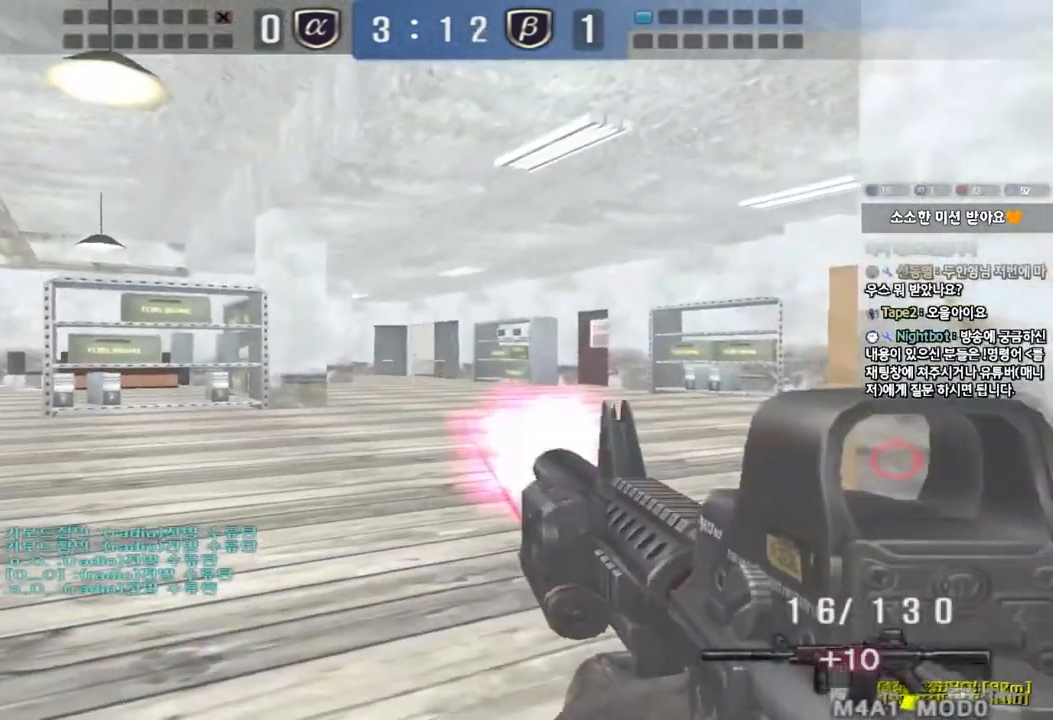
{"keys": ["d", "w"], "events": [[183, "a", "down"], [200, "w", "down"], [233, "ctrl", "up"], [350, "a", "up"], [400, "d", "down"]]}
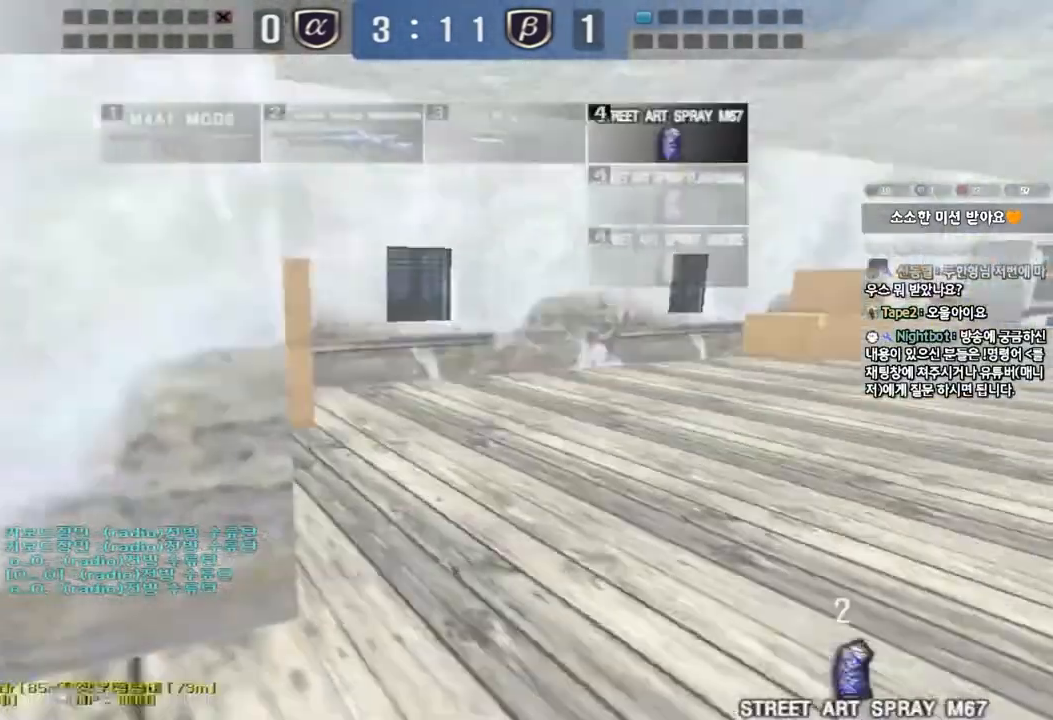
{"keys": ["shift"], "events": [[83, "d", "up"], [117, "a", "down"], [283, "a", "up"], [283, "shift", "down"], [300, "w", "up"], [333, "space", "down"], [433, "space", "up"]]}
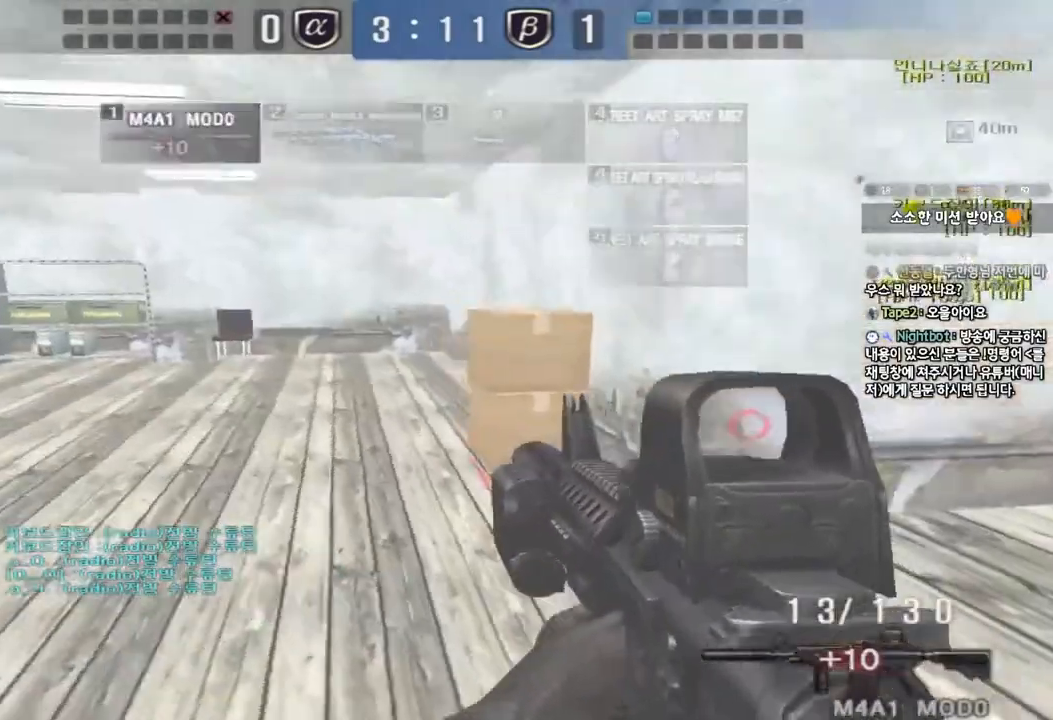
{"keys": ["a", "w"], "events": [[300, "a", "down"], [317, "shift", "up"], [317, "w", "down"], [333, "r", "down"], [417, "r", "up"]]}
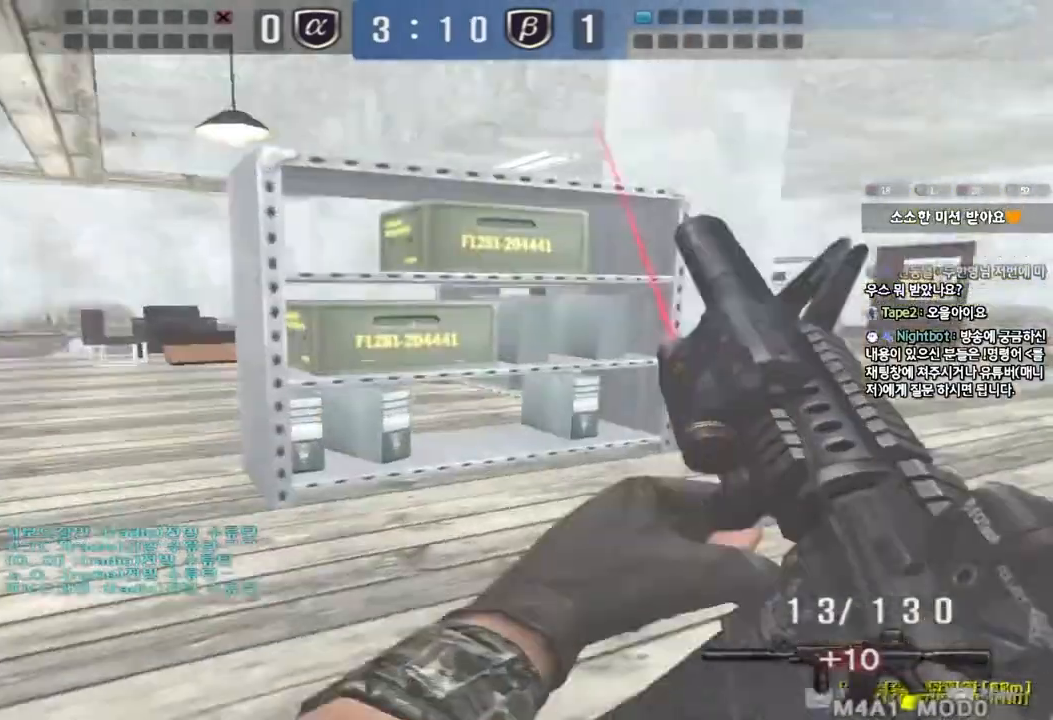
{"keys": ["a", "ctrl"], "events": [[117, "ctrl", "down"], [117, "w", "up"], [150, "a", "up"], [233, "a", "down"], [233, "ctrl", "up"], [250, "w", "down"], [483, "ctrl", "down"], [500, "w", "up"]]}
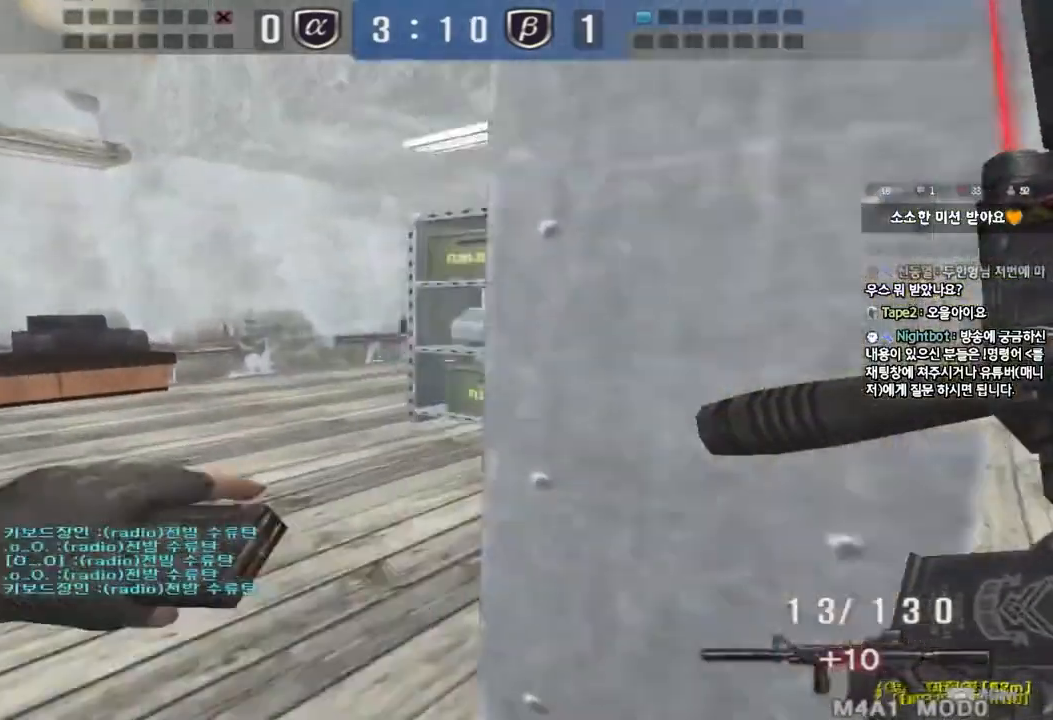
{"keys": ["a", "w"], "events": [[17, "a", "up"], [100, "ctrl", "up"], [117, "a", "down"], [117, "w", "down"], [350, "ctrl", "down"], [350, "w", "up"], [367, "a", "up"], [433, "ctrl", "up"], [467, "a", "down"], [467, "w", "down"]]}
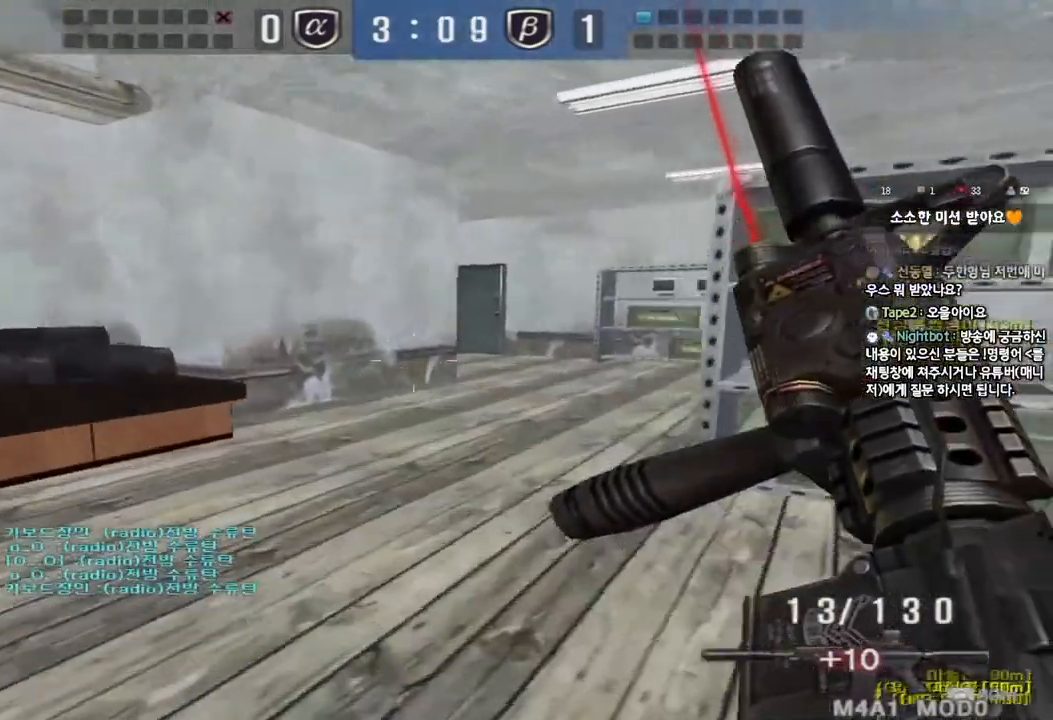
{"keys": ["ctrl"], "events": [[150, "ctrl", "down"], [167, "w", "up"], [183, "a", "up"], [250, "w", "down"], [267, "a", "down"], [267, "ctrl", "up"], [450, "ctrl", "down"], [450, "w", "up"], [467, "a", "up"]]}
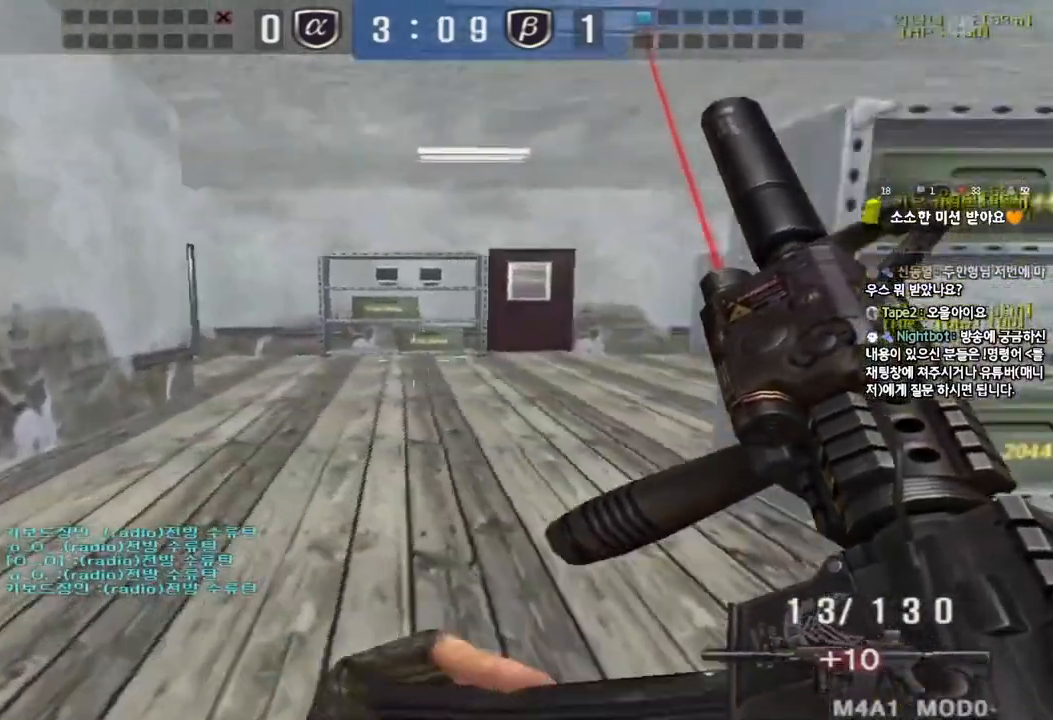
{"keys": ["a", "shift", "w"], "events": [[33, "ctrl", "up"], [50, "w", "down"], [67, "a", "down"], [217, "shift", "down"], [250, "w", "up"], [267, "a", "up"], [333, "shift", "up"], [350, "a", "down"], [350, "w", "down"], [483, "shift", "down"]]}
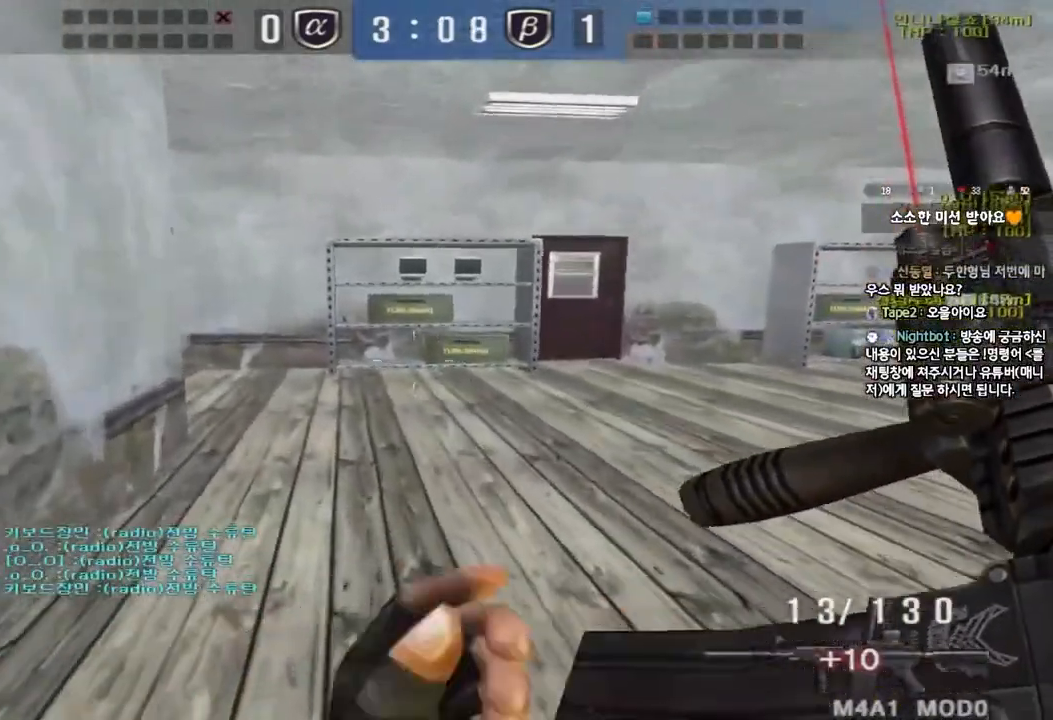
{"keys": ["shift", "w"], "events": [[67, "shift", "up"], [217, "shift", "down"], [217, "w", "up"], [233, "a", "up"], [500, "w", "down"]]}
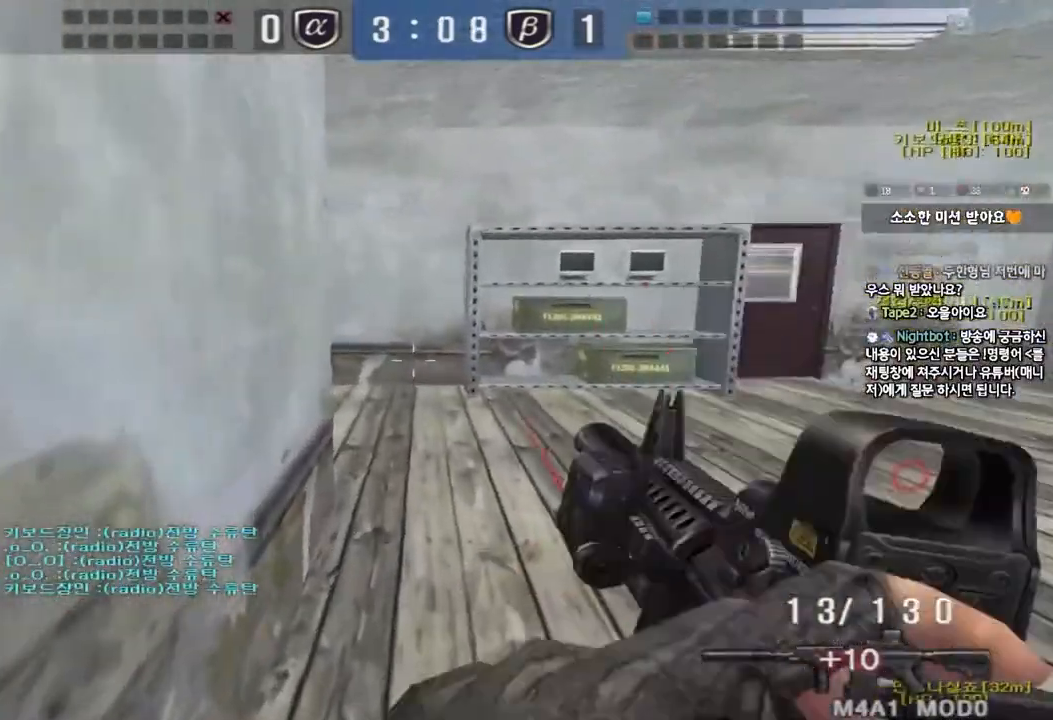
{"keys": ["shift", "space"], "events": [[17, "a", "down"], [133, "a", "up"], [183, "d", "down"], [183, "shift", "up"], [417, "shift", "down"], [450, "d", "up"], [450, "w", "up"], [483, "space", "down"]]}
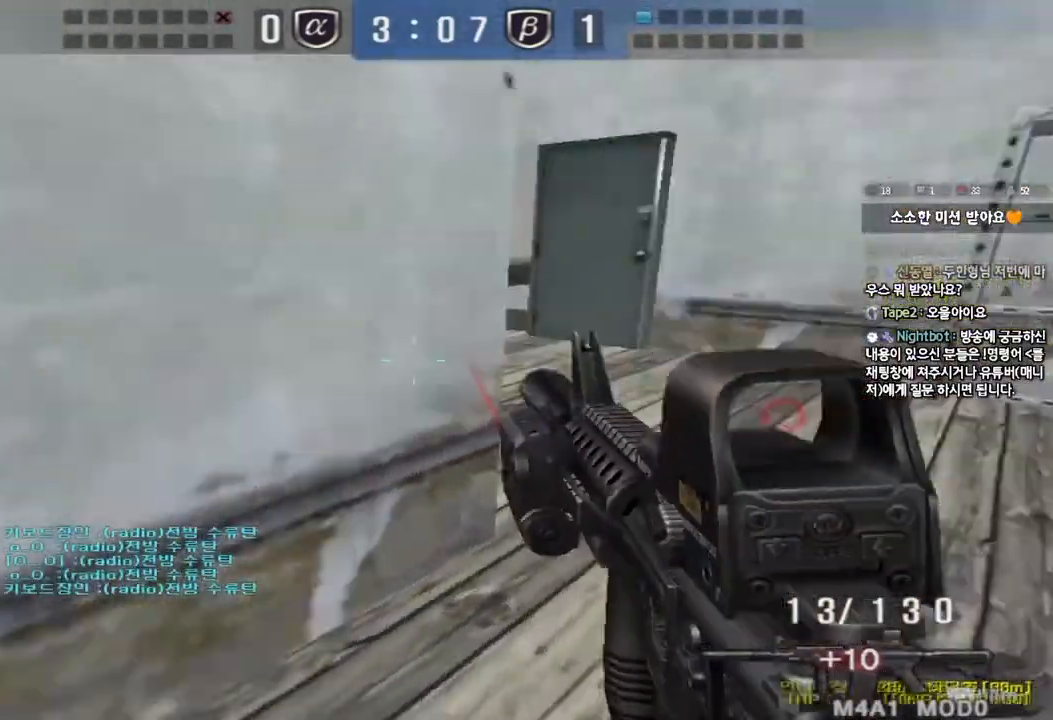
{"keys": ["a", "shift", "w"], "events": [[83, "space", "up"], [233, "shift", "up"], [267, "d", "down"], [267, "w", "down"], [333, "a", "down"], [350, "d", "up"], [350, "shift", "down"]]}
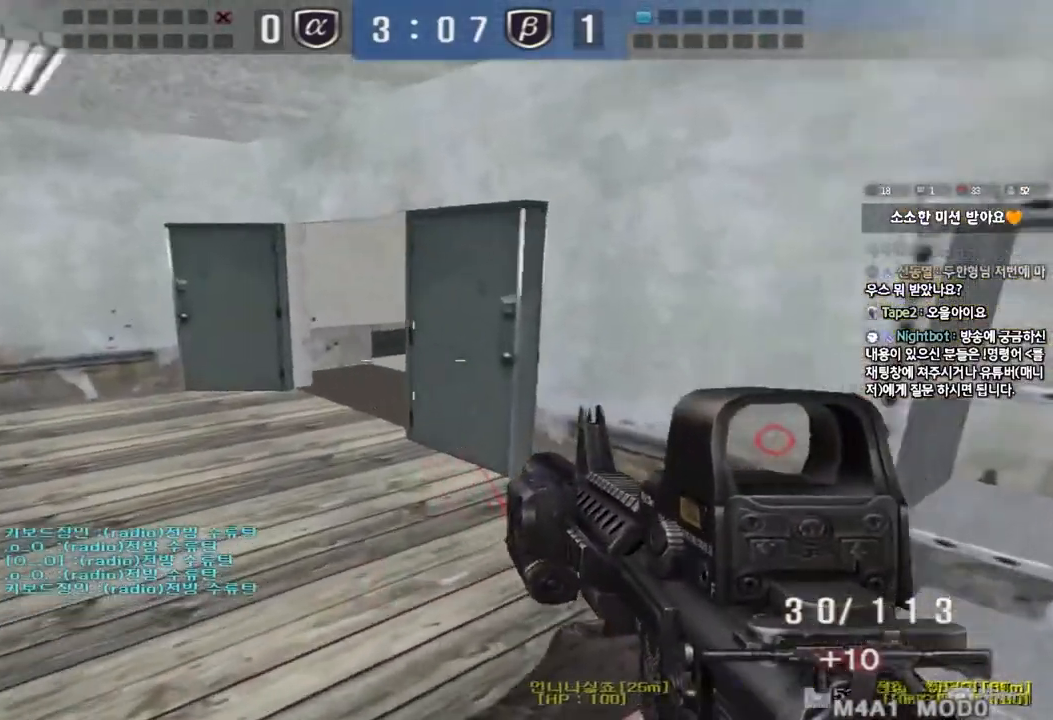
{"keys": ["shift"], "events": [[50, "shift", "up"], [267, "shift", "down"], [283, "space", "down"], [283, "w", "up"], [300, "a", "up"], [417, "space", "up"]]}
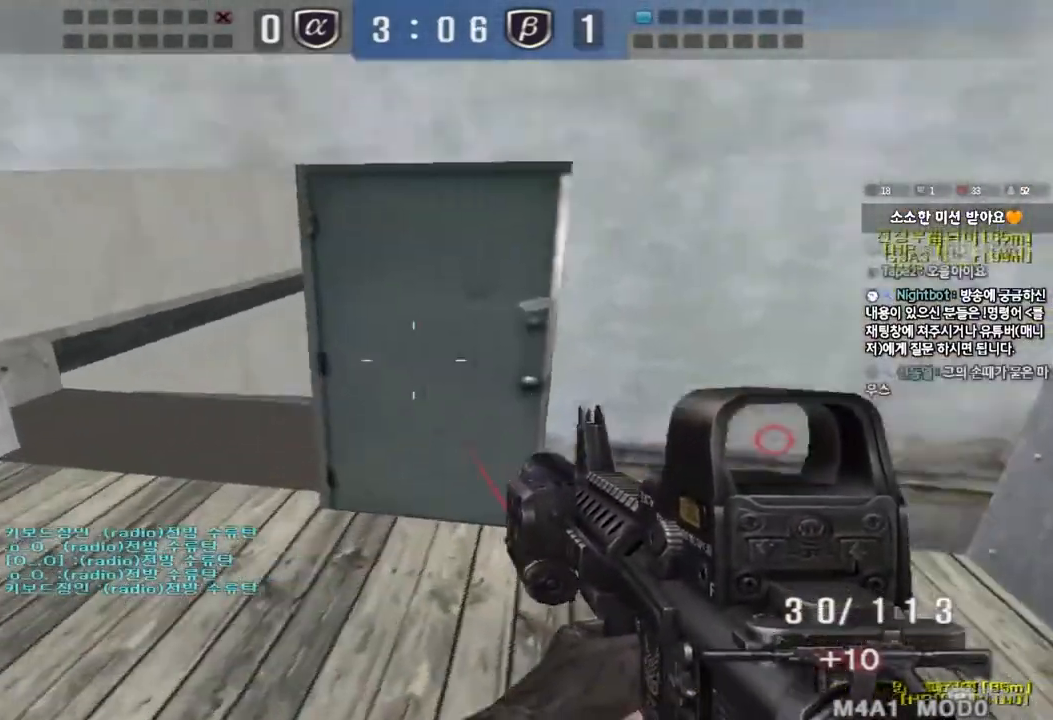
{"keys": ["d", "w"], "events": [[50, "shift", "up"], [350, "d", "down"], [350, "w", "down"]]}
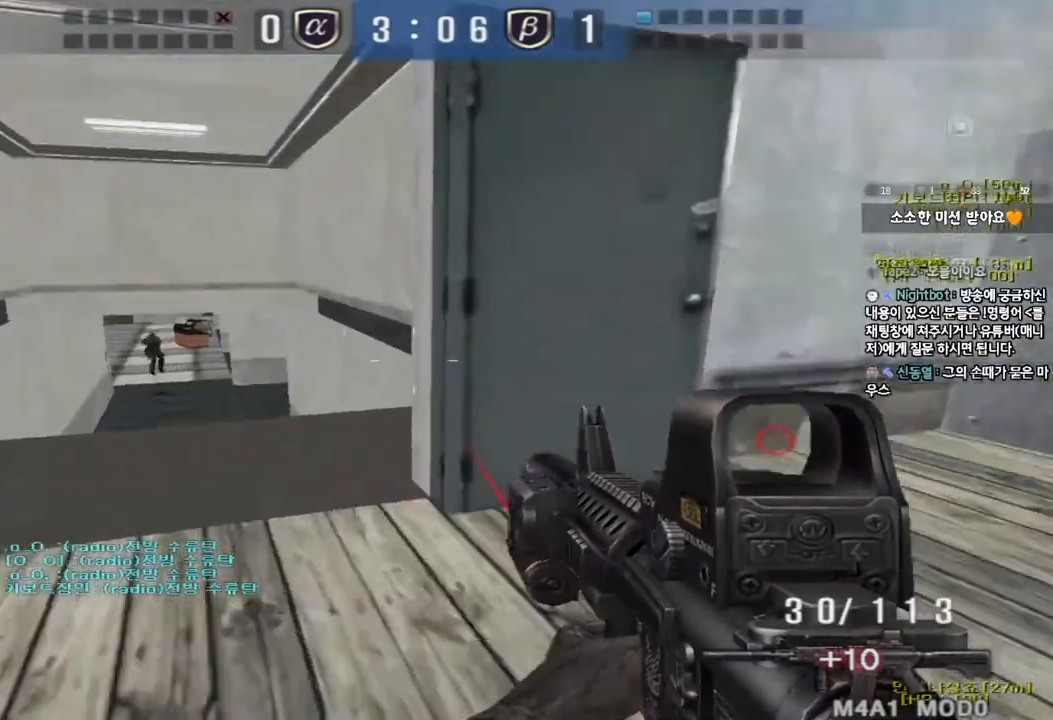
{"keys": ["space"], "events": [[167, "ctrl", "down"], [183, "d", "up"], [183, "w", "up"], [267, "ctrl", "up"], [267, "w", "down"], [283, "d", "down"], [383, "d", "up"], [400, "ctrl", "down"], [400, "w", "up"], [417, "space", "down"], [500, "ctrl", "up"]]}
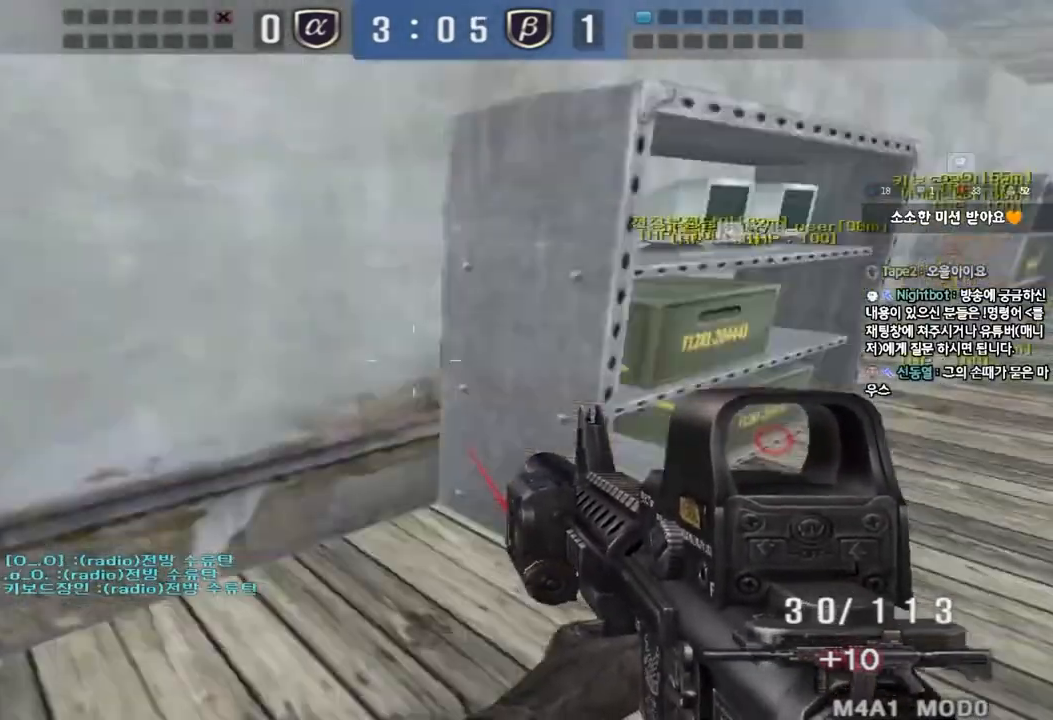
{"keys": ["a", "w"], "events": [[17, "space", "up"], [367, "a", "down"], [367, "w", "down"]]}
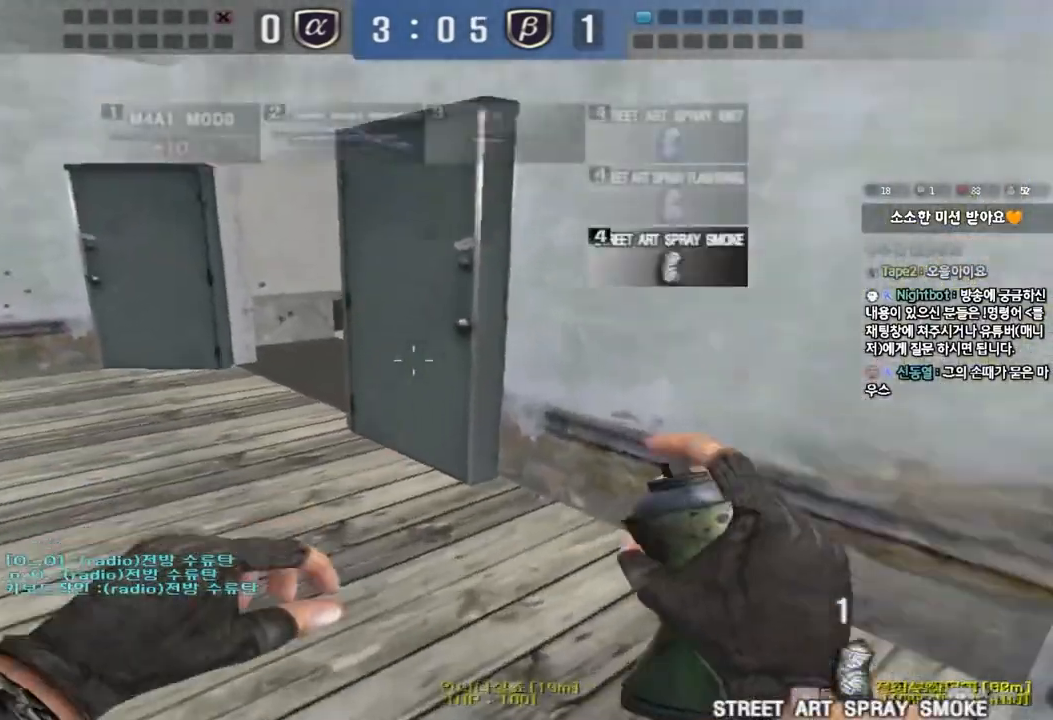
{"keys": [], "events": [[150, "shift", "down"], [150, "w", "up"], [167, "a", "up"], [183, "space", "down"], [267, "space", "up"], [283, "shift", "up"]]}
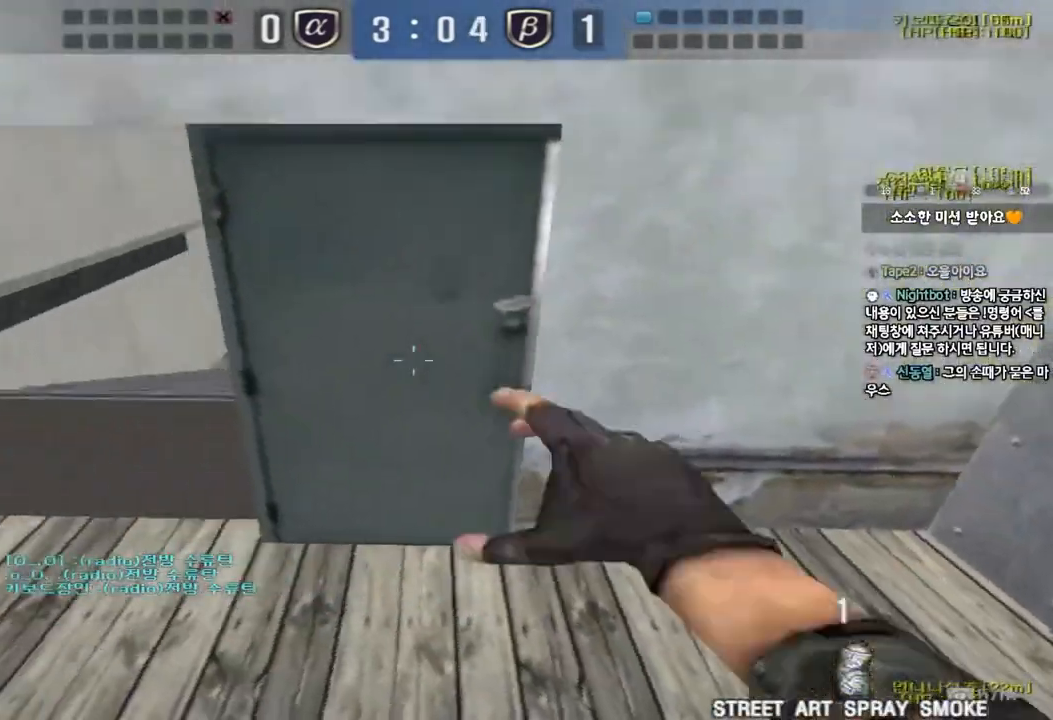
{"keys": ["d", "w"], "events": [[67, "d", "down"], [67, "w", "down"]]}
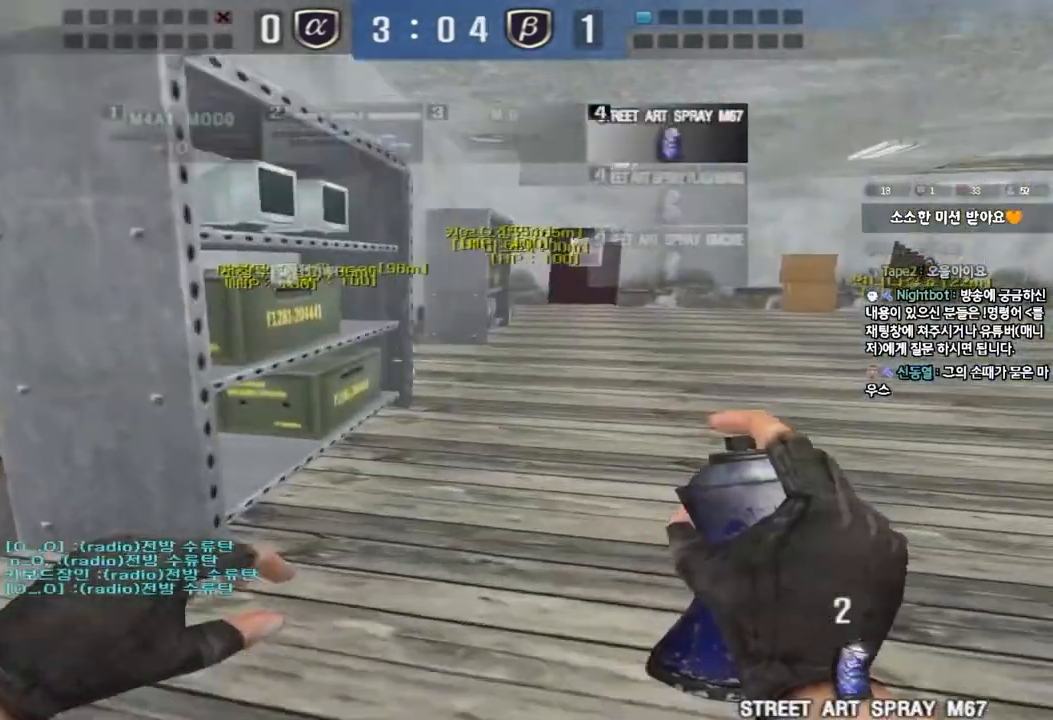
{"keys": ["a", "shift", "w"], "events": [[117, "d", "up"], [117, "shift", "down"], [133, "w", "up"], [150, "space", "down"], [250, "space", "up"], [267, "shift", "up"], [450, "shift", "down"], [467, "a", "down"], [483, "w", "down"]]}
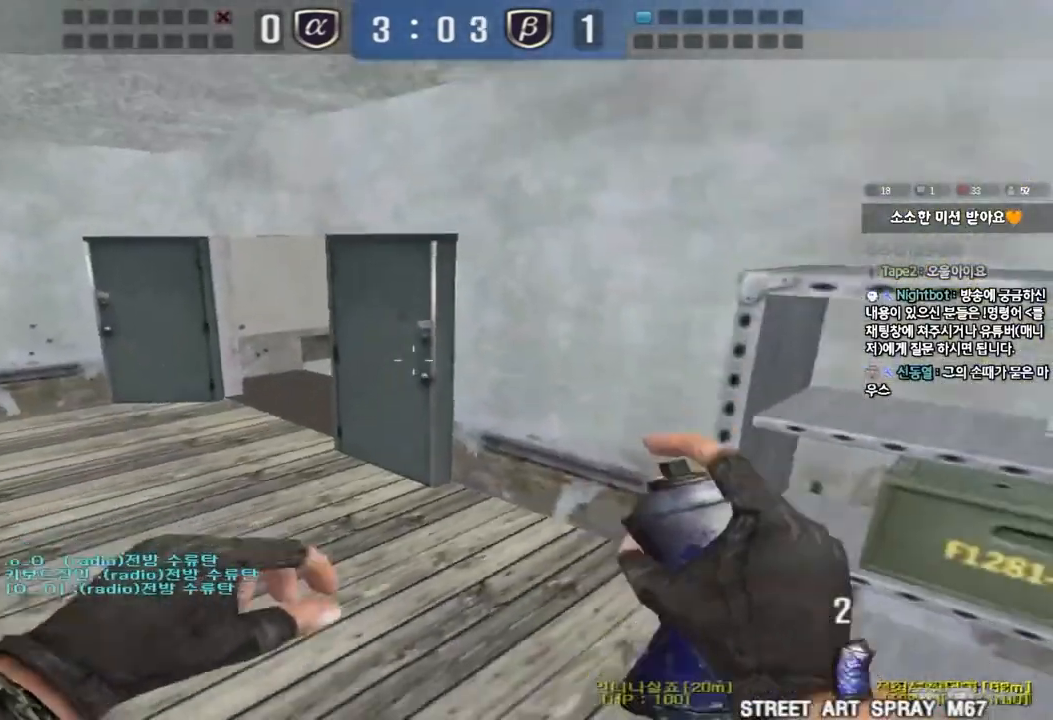
{"keys": ["shift", "space"], "events": [[217, "shift", "up"], [367, "w", "up"], [383, "a", "up"], [383, "shift", "down"], [417, "space", "down"]]}
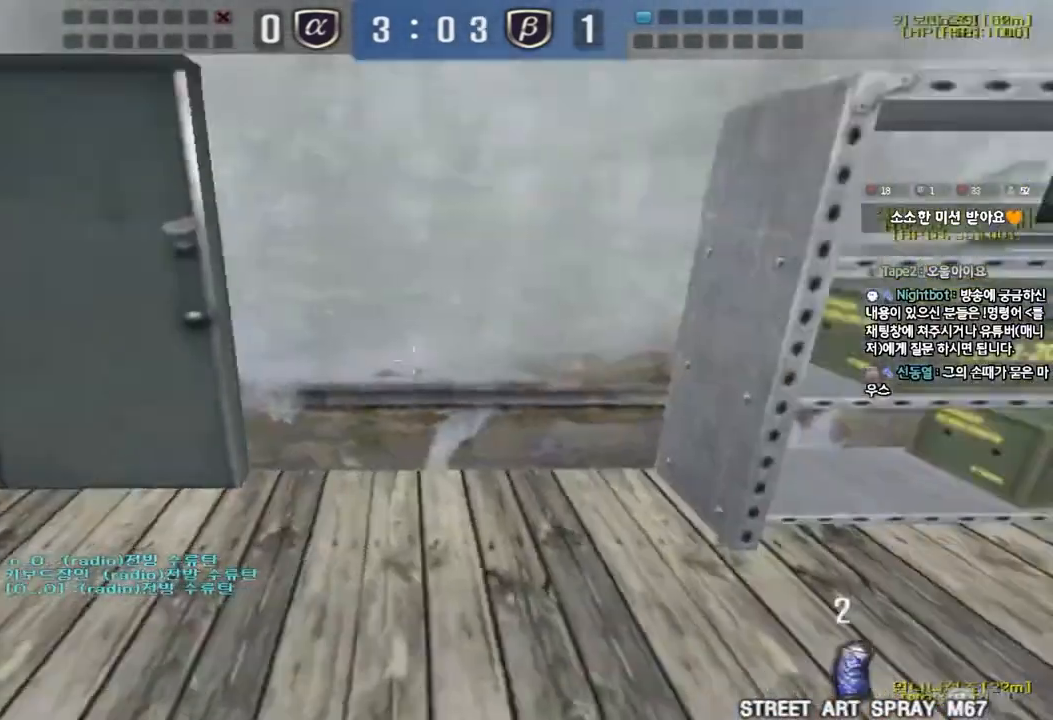
{"keys": ["d", "w"], "events": [[17, "space", "up"], [33, "shift", "up"], [283, "d", "down"], [283, "w", "down"]]}
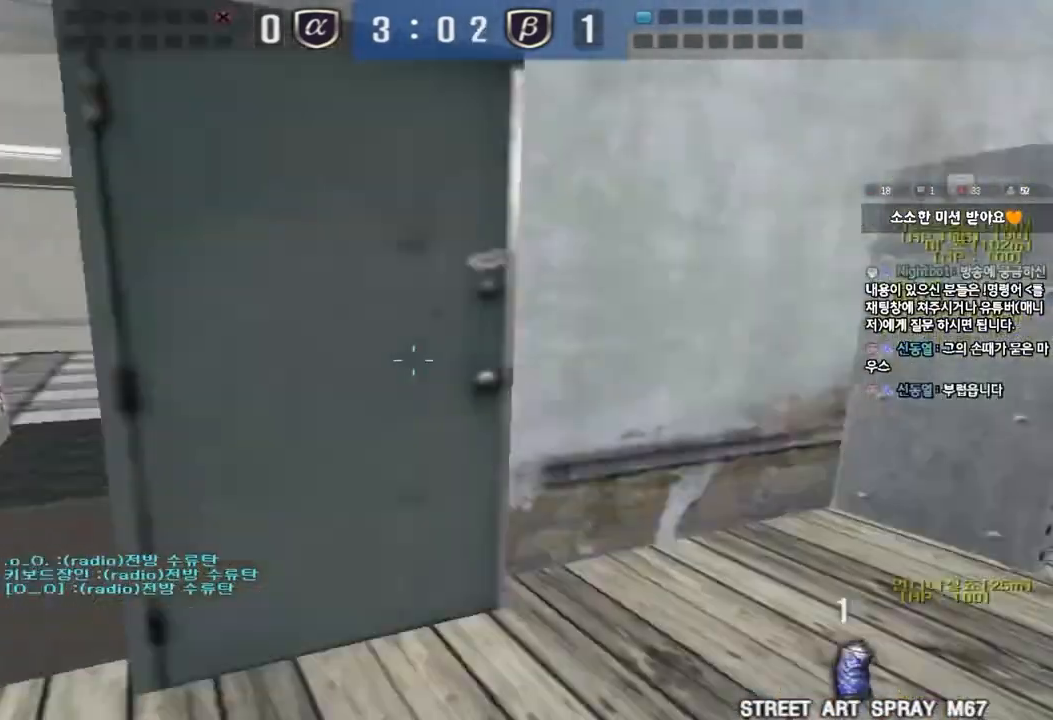
{"keys": [], "events": [[267, "d", "up"], [267, "shift", "down"], [267, "w", "up"], [300, "space", "down"], [417, "space", "up"], [450, "shift", "up"]]}
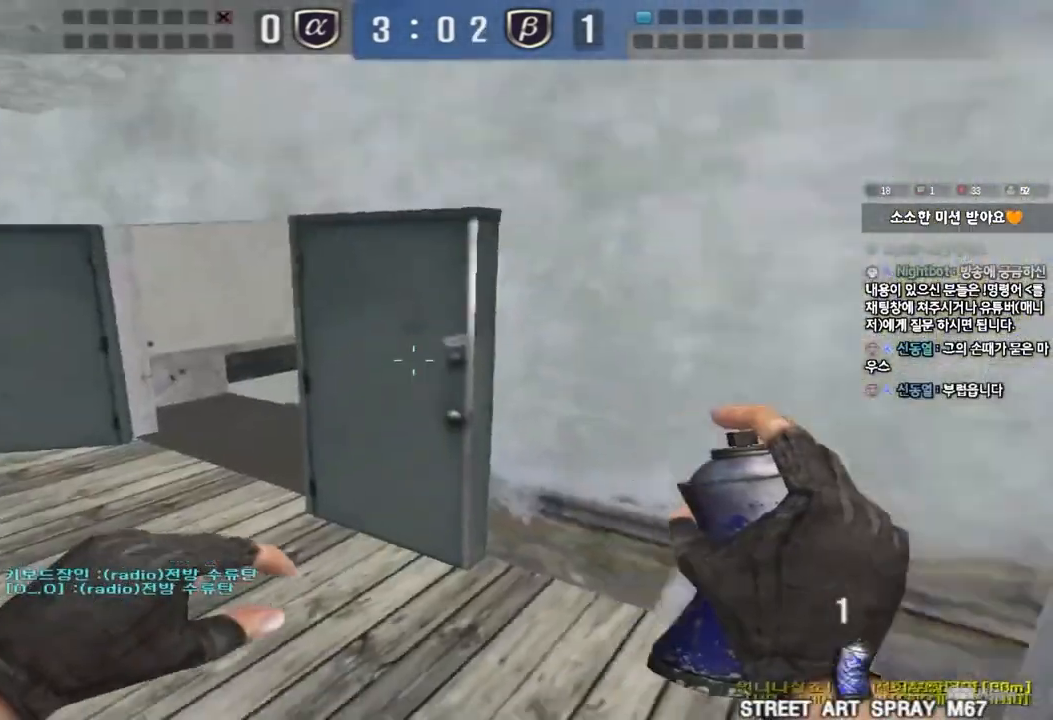
{"keys": ["a"], "events": [[17, "a", "down"], [33, "w", "down"], [50, "shift", "down"], [367, "shift", "up"], [500, "w", "up"]]}
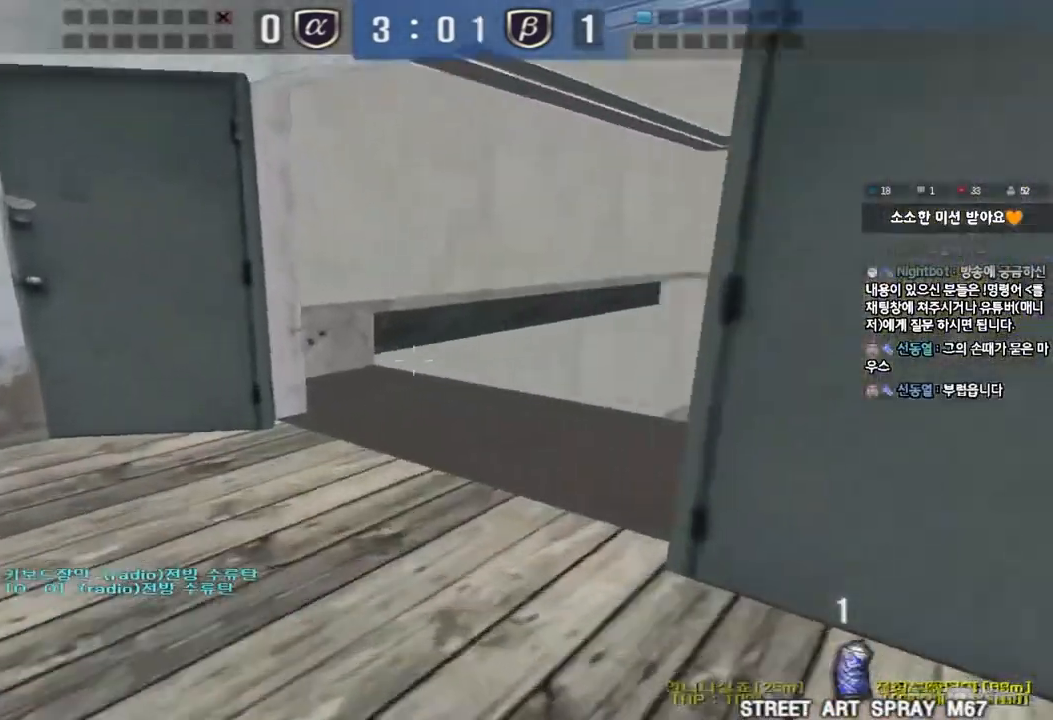
{"keys": ["d", "w"], "events": [[17, "shift", "down"], [33, "a", "up"], [50, "space", "down"], [100, "shift", "up"], [117, "space", "up"], [200, "d", "down"], [200, "w", "down"]]}
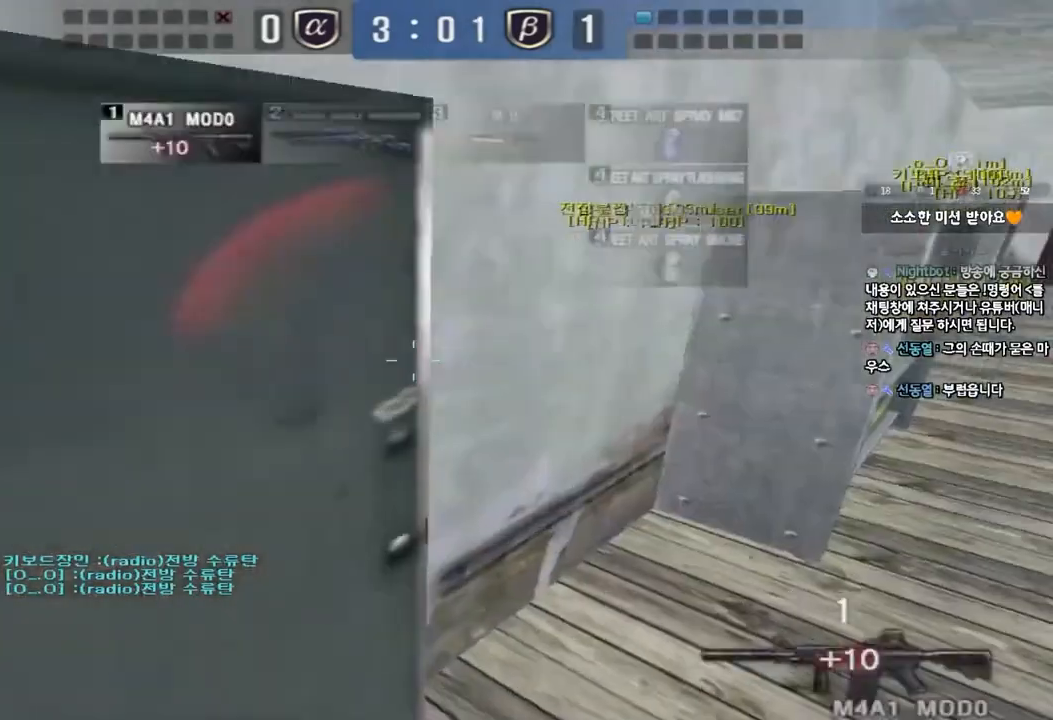
{"keys": [], "events": [[350, "d", "up"], [367, "ctrl", "down"], [383, "w", "up"], [400, "space", "down"], [500, "ctrl", "up"], [500, "space", "up"]]}
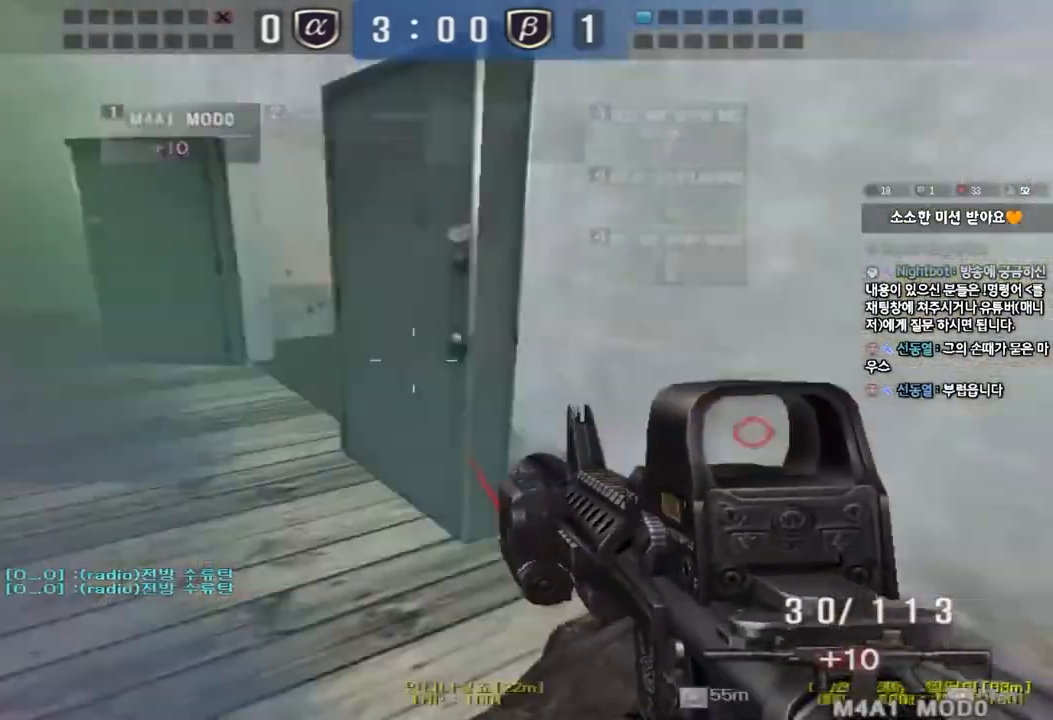
{"keys": ["a", "w"], "events": [[483, "a", "down"], [500, "w", "down"]]}
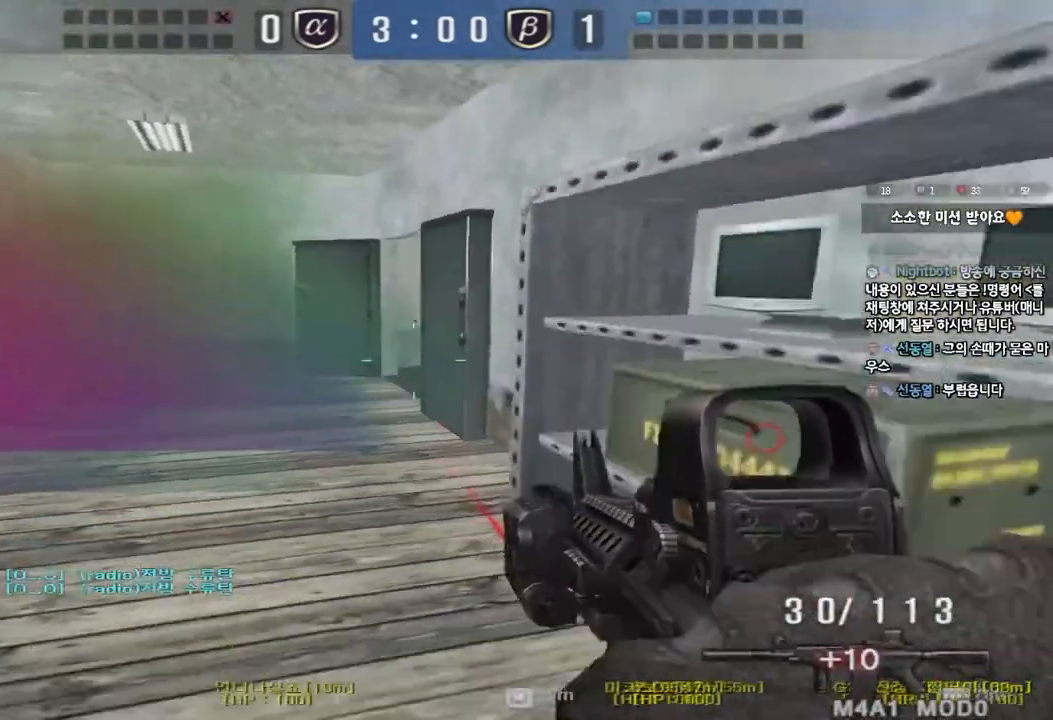
{"keys": ["d", "s"], "events": [[133, "ctrl", "down"], [150, "w", "up"], [167, "a", "up"], [183, "space", "down"], [250, "a", "down"], [250, "ctrl", "up"], [250, "s", "down"], [250, "space", "up"], [333, "ctrl", "down"], [450, "ctrl", "up"], [467, "a", "up"], [500, "d", "down"]]}